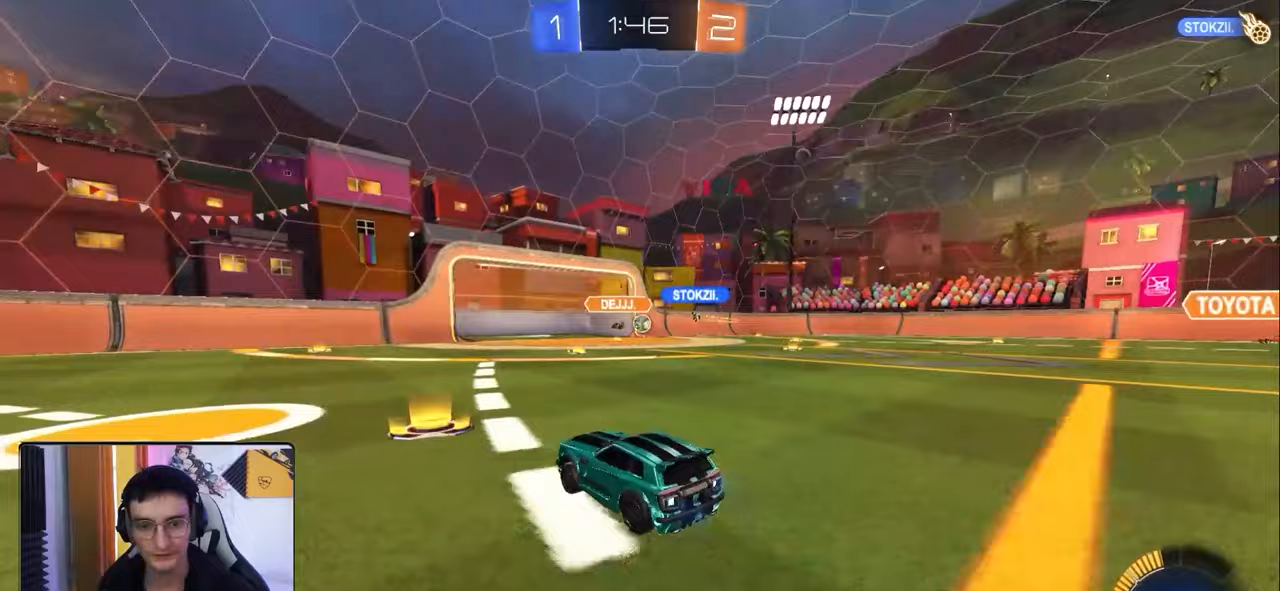
Gameplay with a controller (PlayStation layout); each line is a JSON object with the inputs held at the frame after it. "events" lists button and stick changes between this image and that frame as [ms after this image, input, new state], when the widget could be followed in between.
{"buttons": ["R1", "R2"], "left_stick": "center", "right_stick": "center", "events": [[83, "R1", "down"], [150, "left_stick", "center"]]}
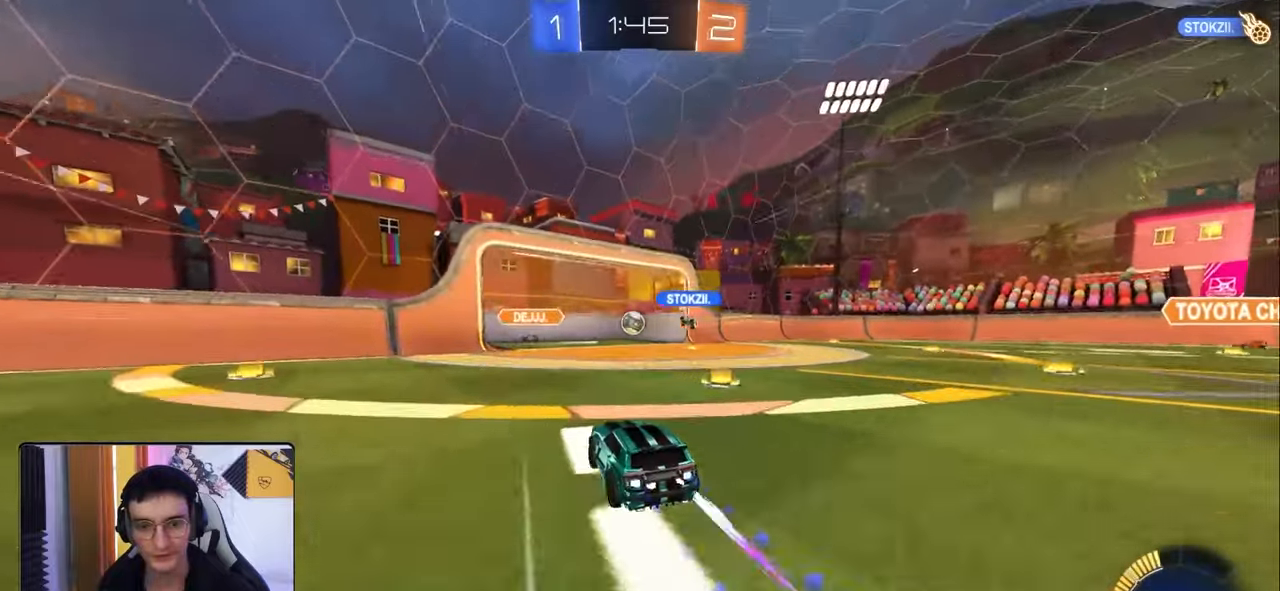
{"buttons": ["R2"], "left_stick": "center", "right_stick": "center", "events": [[17, "R1", "up"]]}
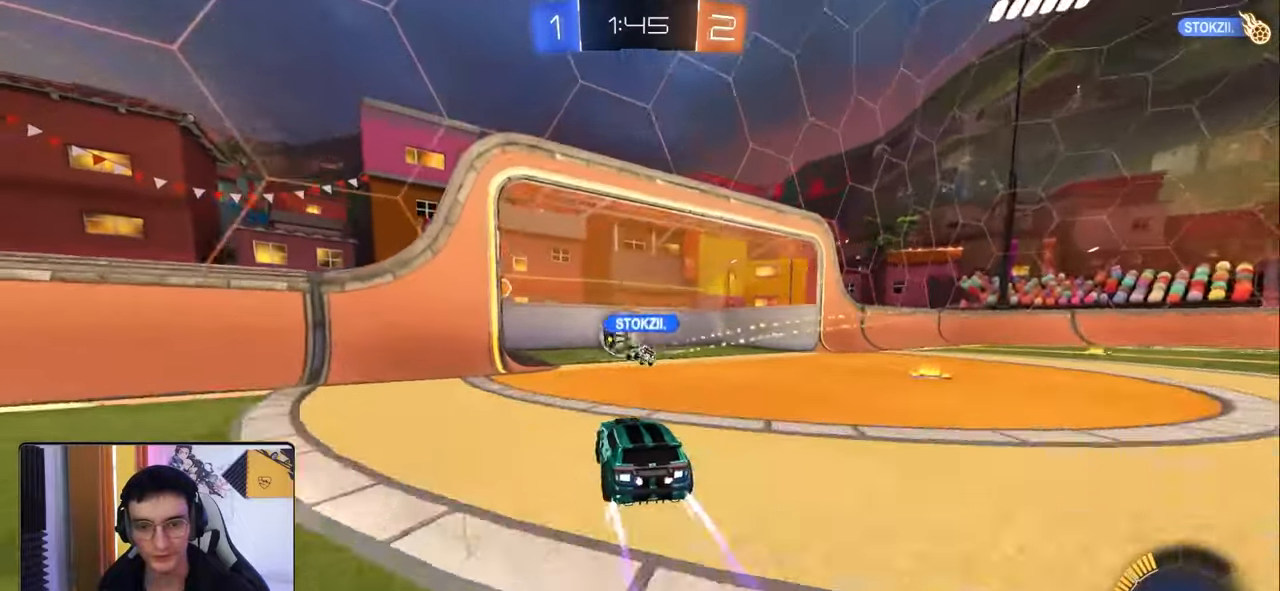
{"buttons": ["R2"], "left_stick": "center", "right_stick": "center", "events": [[217, "left_stick", "left"], [250, "CROSS", "down"], [333, "left_stick", "center"], [350, "CROSS", "up"]]}
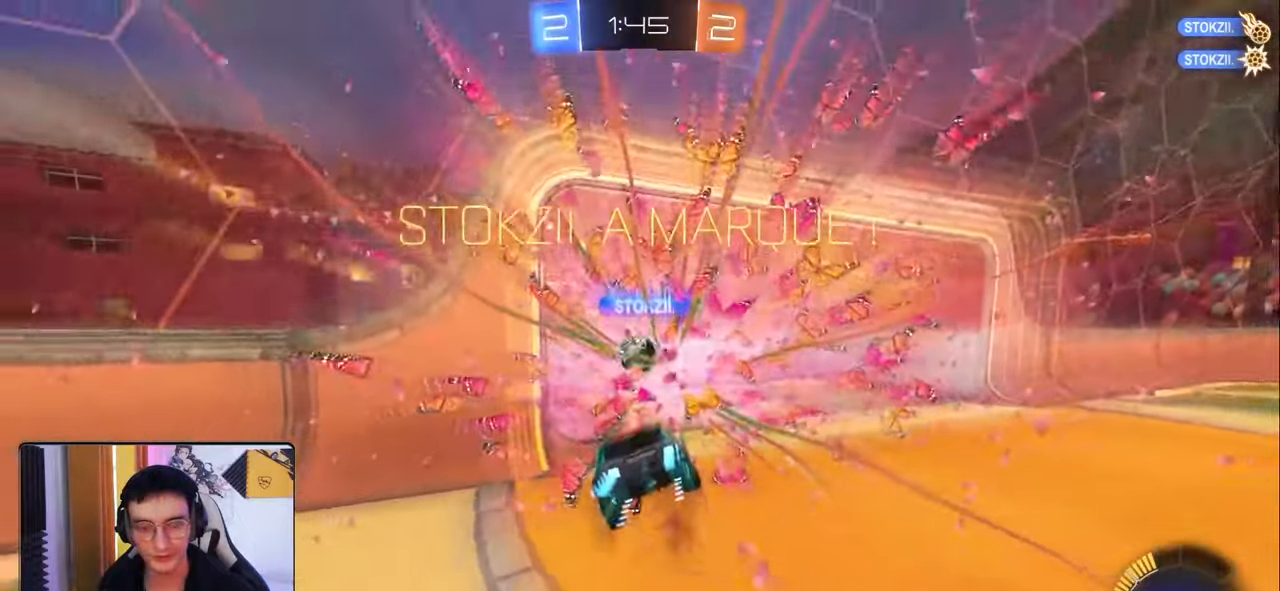
{"buttons": [], "left_stick": "down", "right_stick": "center", "events": [[50, "TRIANGLE", "down"], [100, "left_stick", "down"], [117, "R2", "up"], [117, "TRIANGLE", "up"], [217, "CROSS", "down"], [350, "CROSS", "up"]]}
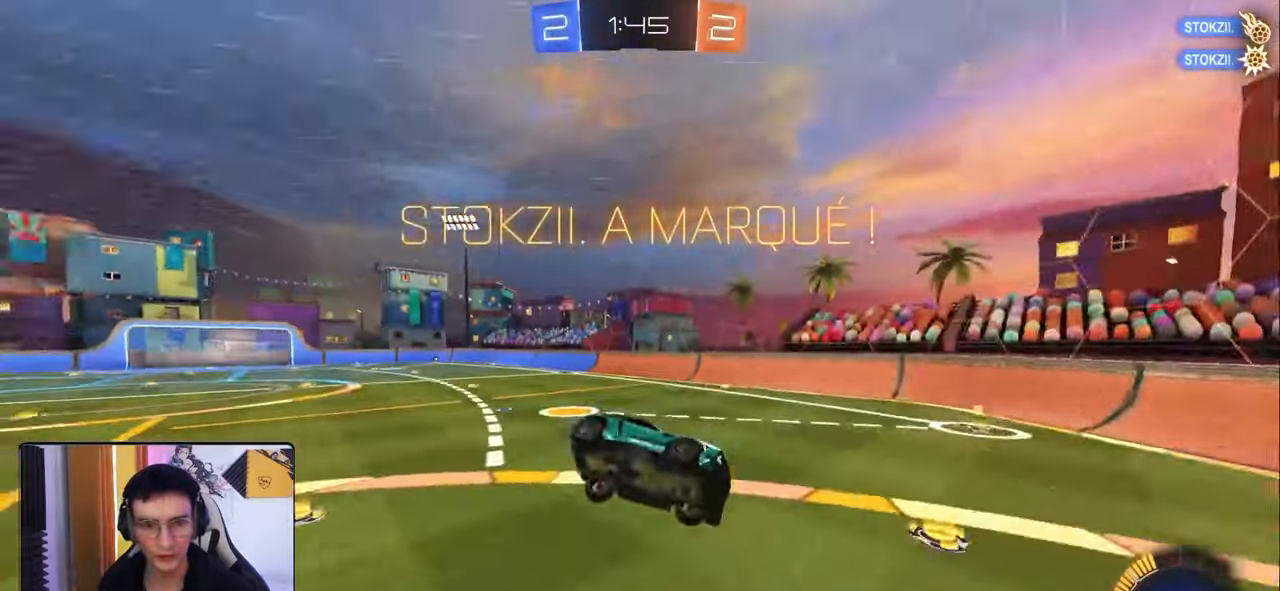
{"buttons": ["L2"], "left_stick": "up", "right_stick": "center", "events": [[383, "L2", "down"], [400, "left_stick", "up"]]}
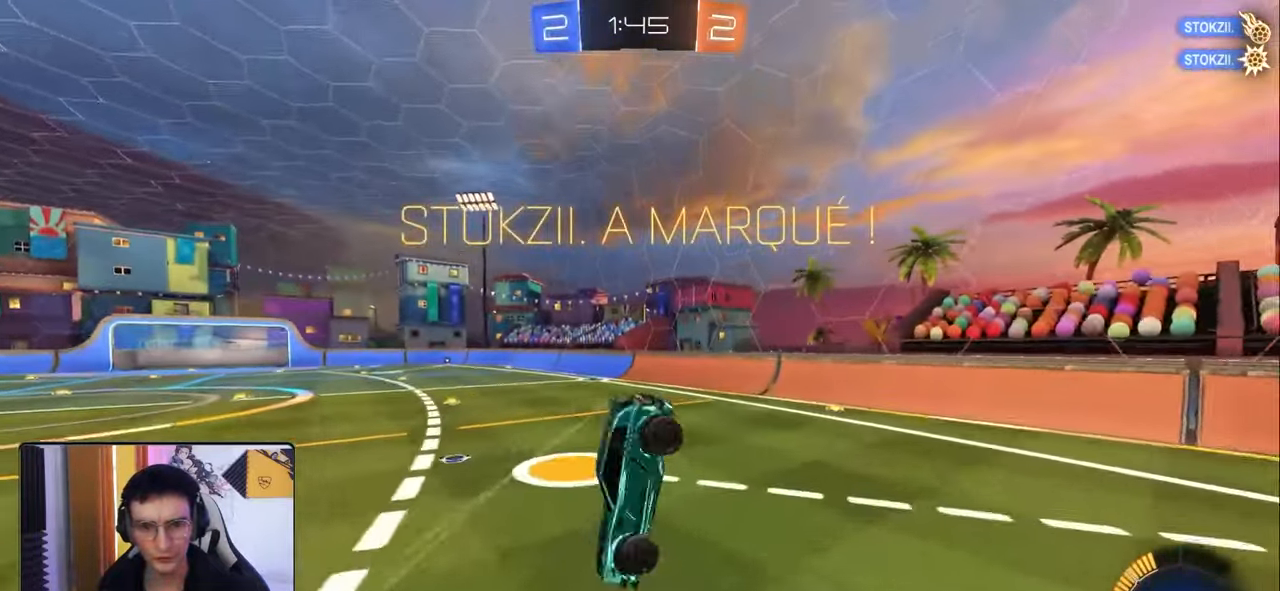
{"buttons": [], "left_stick": "up-left", "right_stick": "center", "events": [[233, "left_stick", "up-left"], [267, "L2", "up"]]}
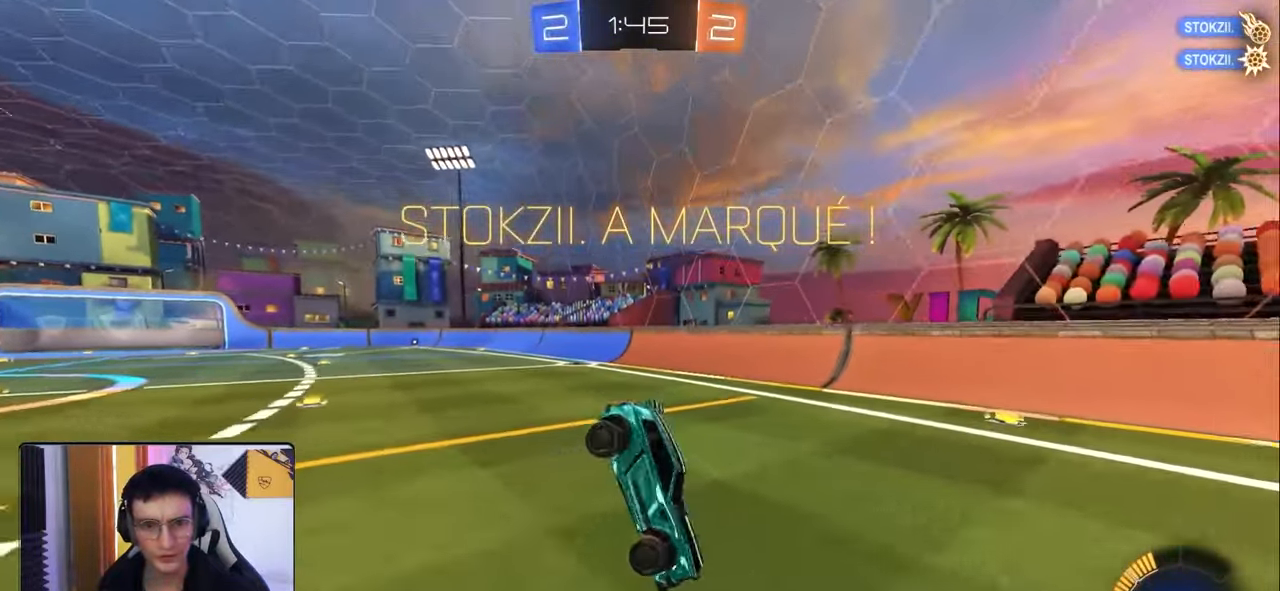
{"buttons": ["L1", "R2"], "left_stick": "left", "right_stick": "center", "events": [[50, "left_stick", "left"], [117, "R2", "down"], [183, "left_stick", "down-left"], [400, "L1", "down"], [400, "left_stick", "left"]]}
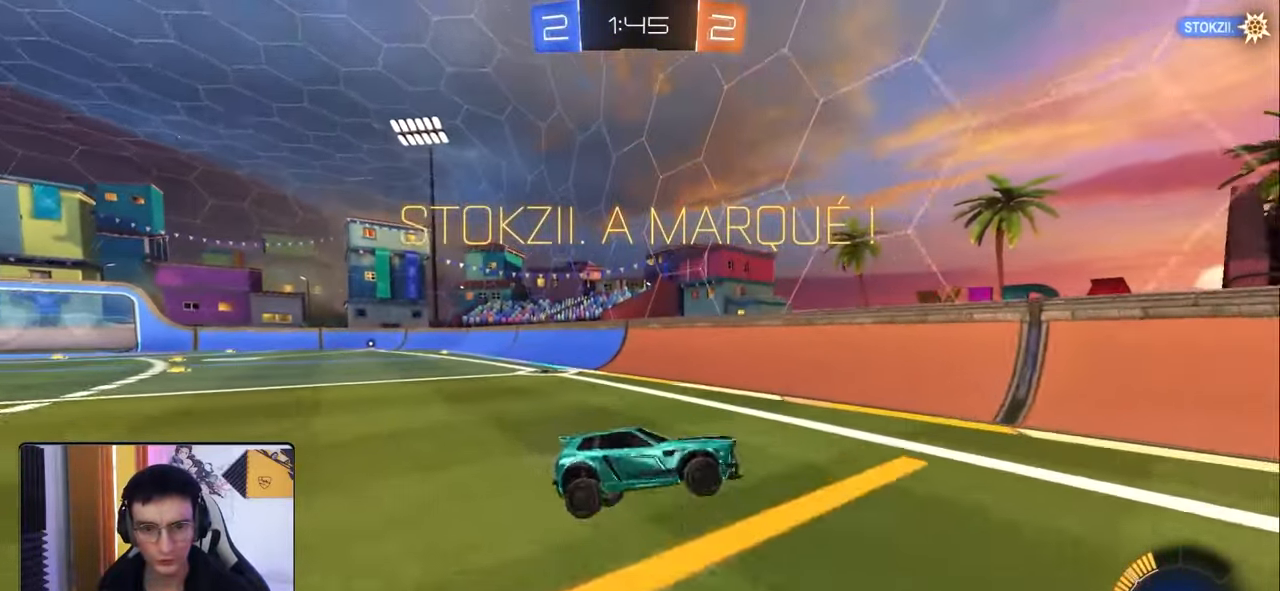
{"buttons": ["L1", "R2"], "left_stick": "down-right", "right_stick": "center", "events": [[233, "left_stick", "down"], [300, "left_stick", "down-right"]]}
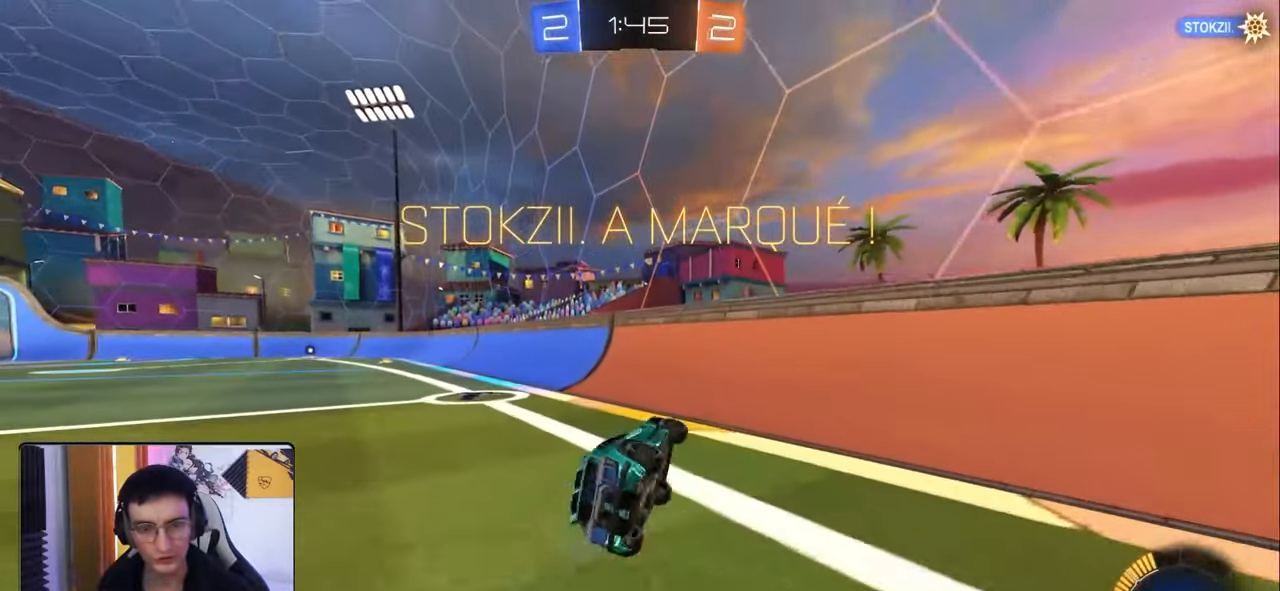
{"buttons": [], "left_stick": "down-left", "right_stick": "center", "events": [[150, "L1", "up"], [200, "left_stick", "up"], [400, "left_stick", "left"], [417, "R2", "up"], [483, "left_stick", "down-left"]]}
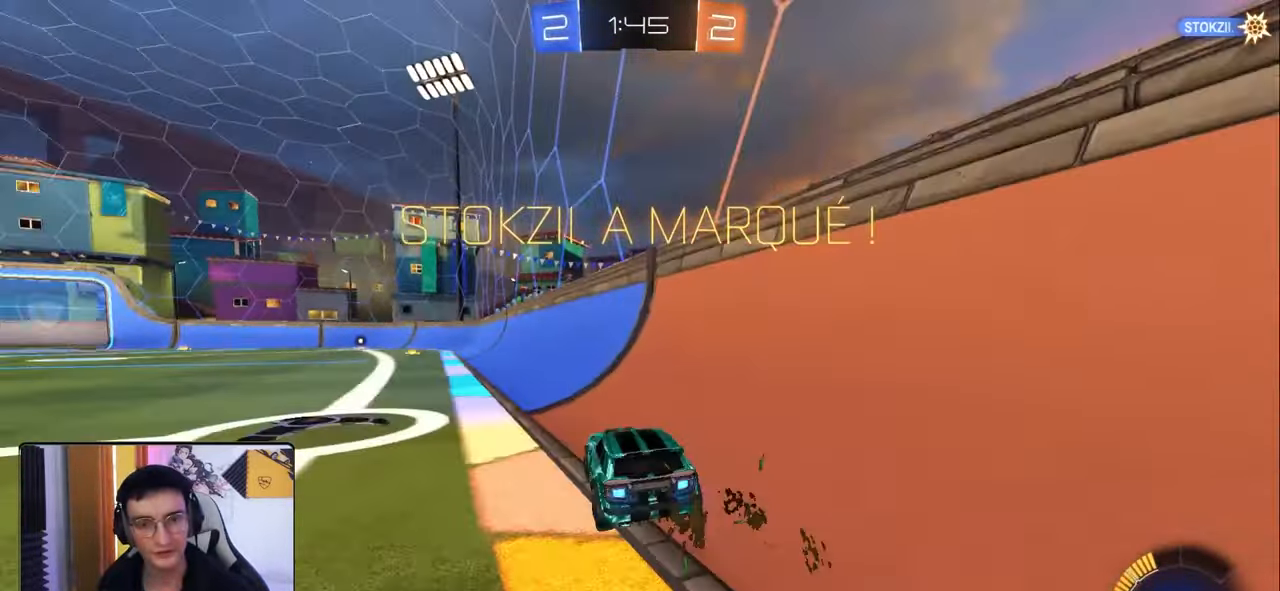
{"buttons": [], "left_stick": "center", "right_stick": "center", "events": [[150, "left_stick", "center"]]}
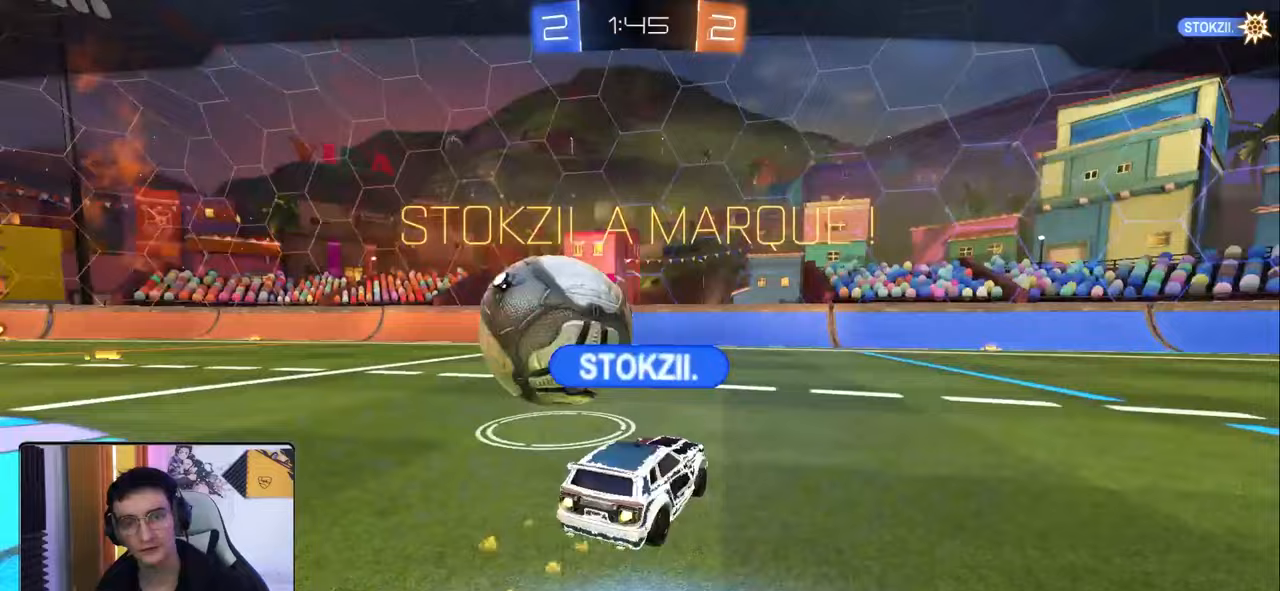
{"buttons": [], "left_stick": "center", "right_stick": "center", "events": []}
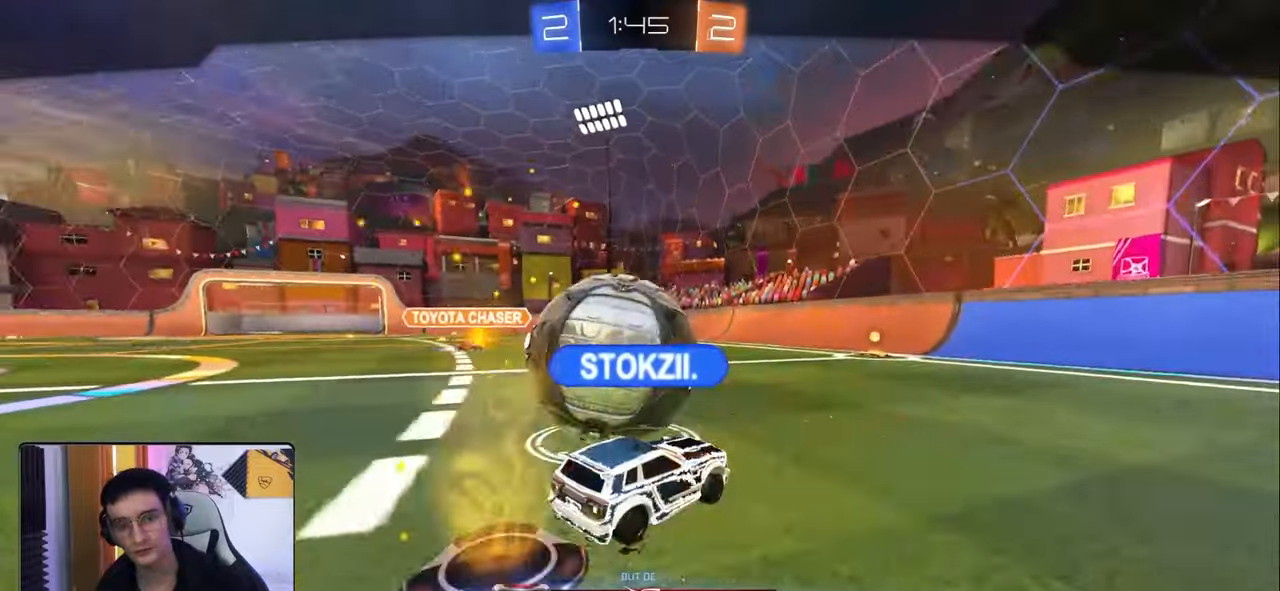
{"buttons": [], "left_stick": "center", "right_stick": "center", "events": []}
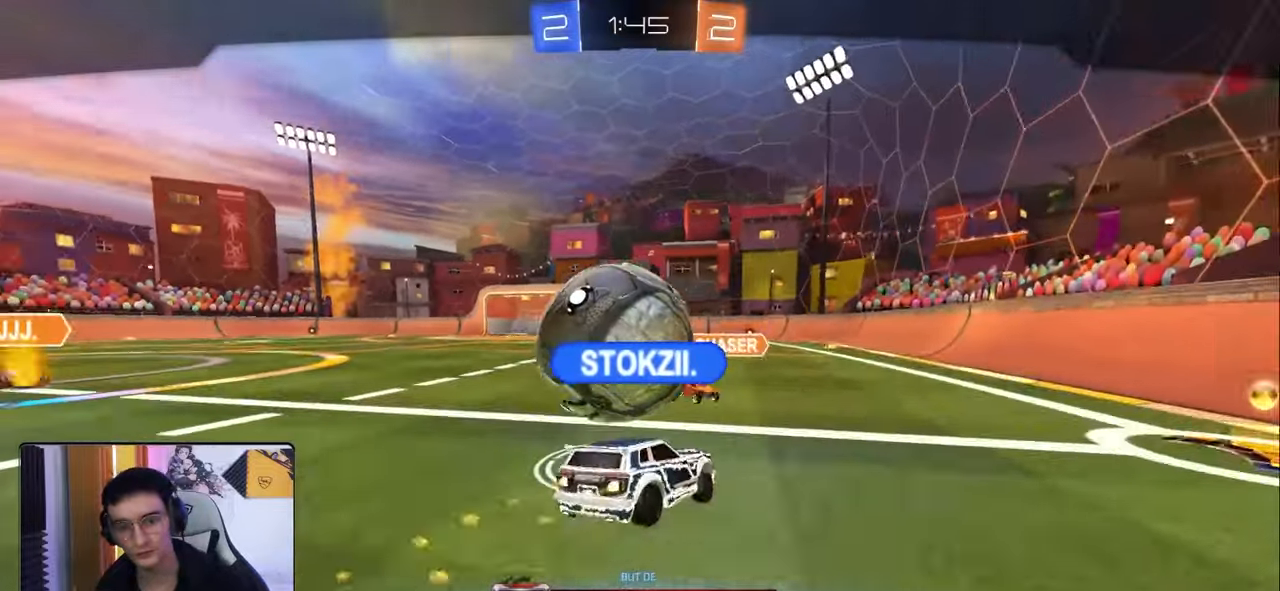
{"buttons": [], "left_stick": "center", "right_stick": "center", "events": []}
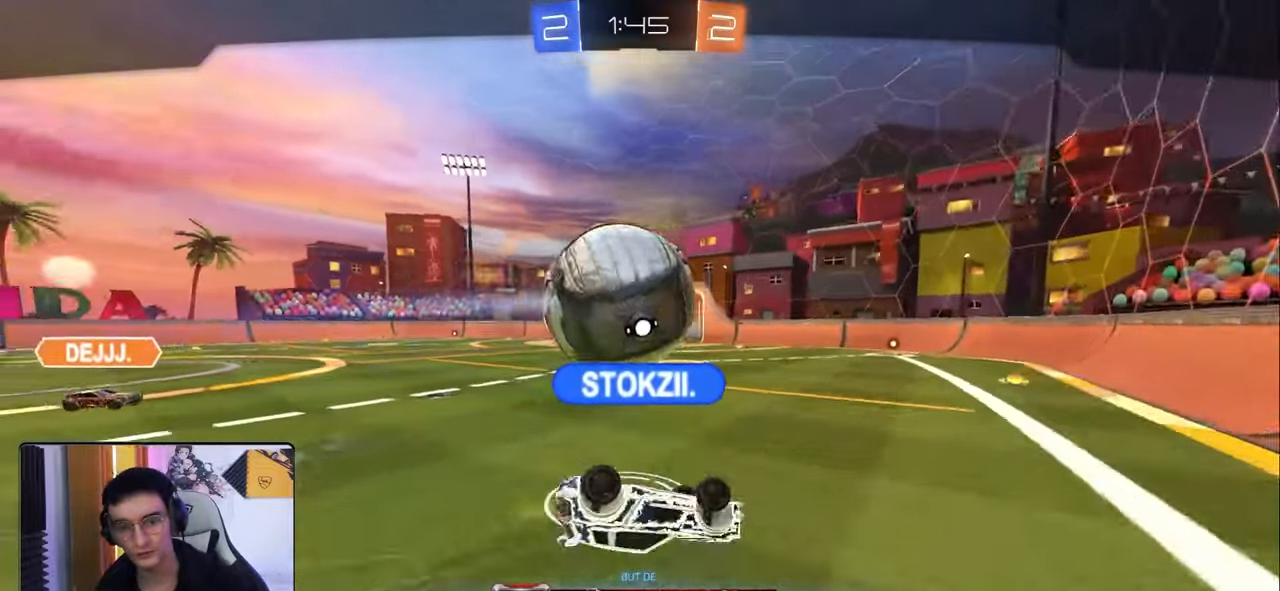
{"buttons": [], "left_stick": "center", "right_stick": "center", "events": []}
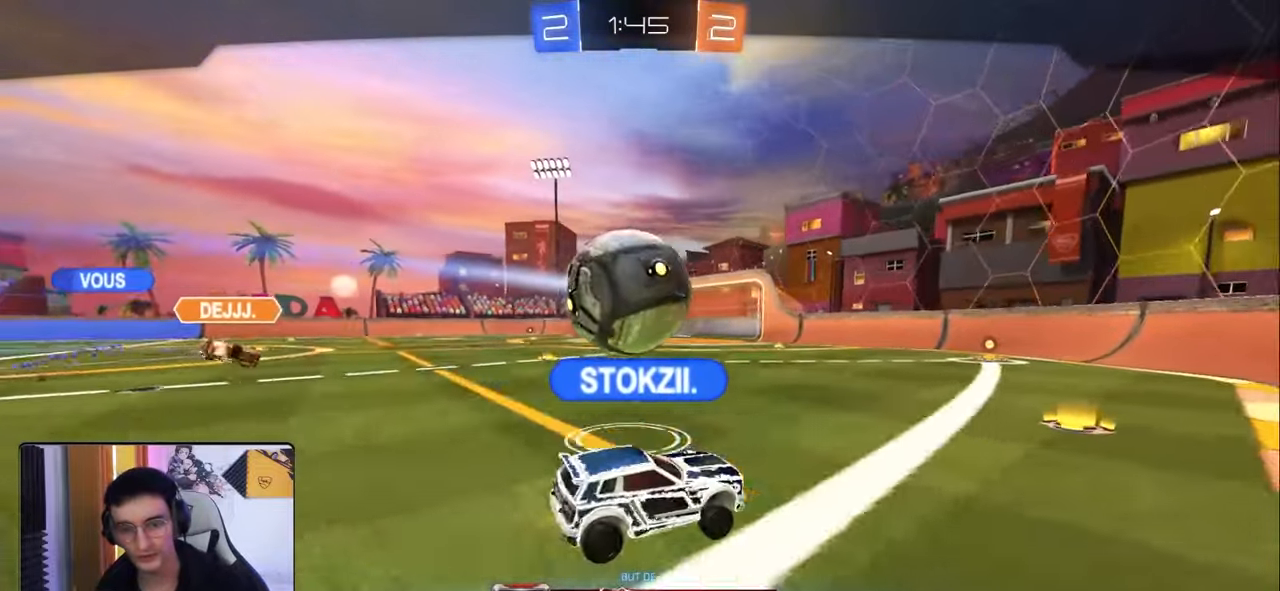
{"buttons": [], "left_stick": "center", "right_stick": "center", "events": []}
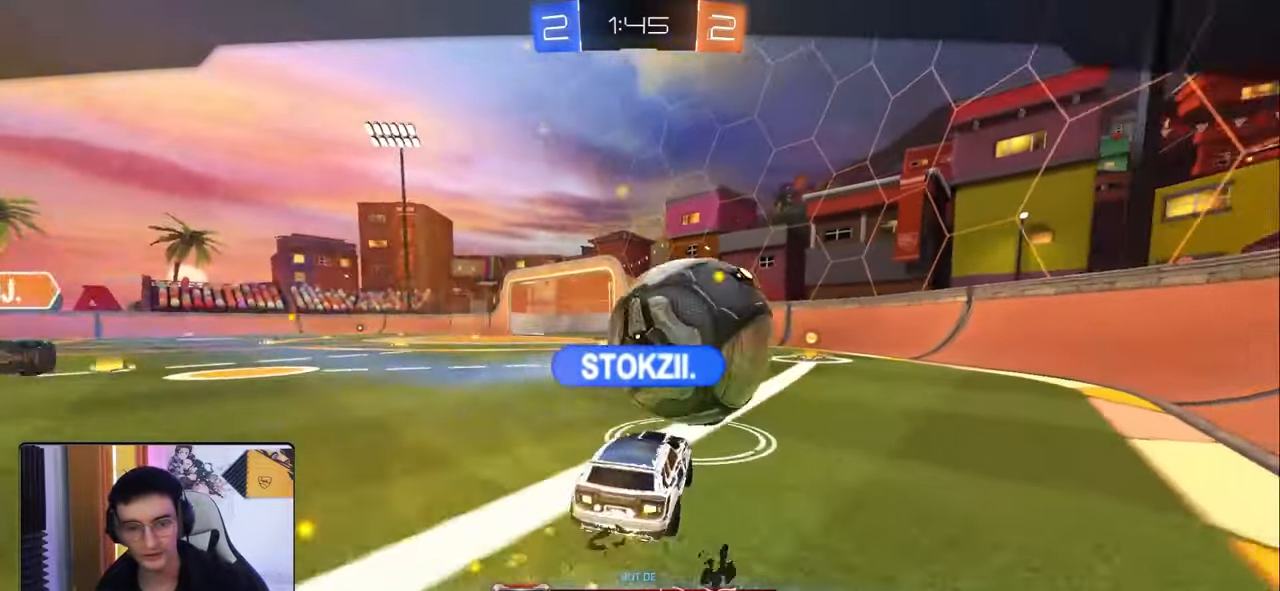
{"buttons": [], "left_stick": "center", "right_stick": "center", "events": []}
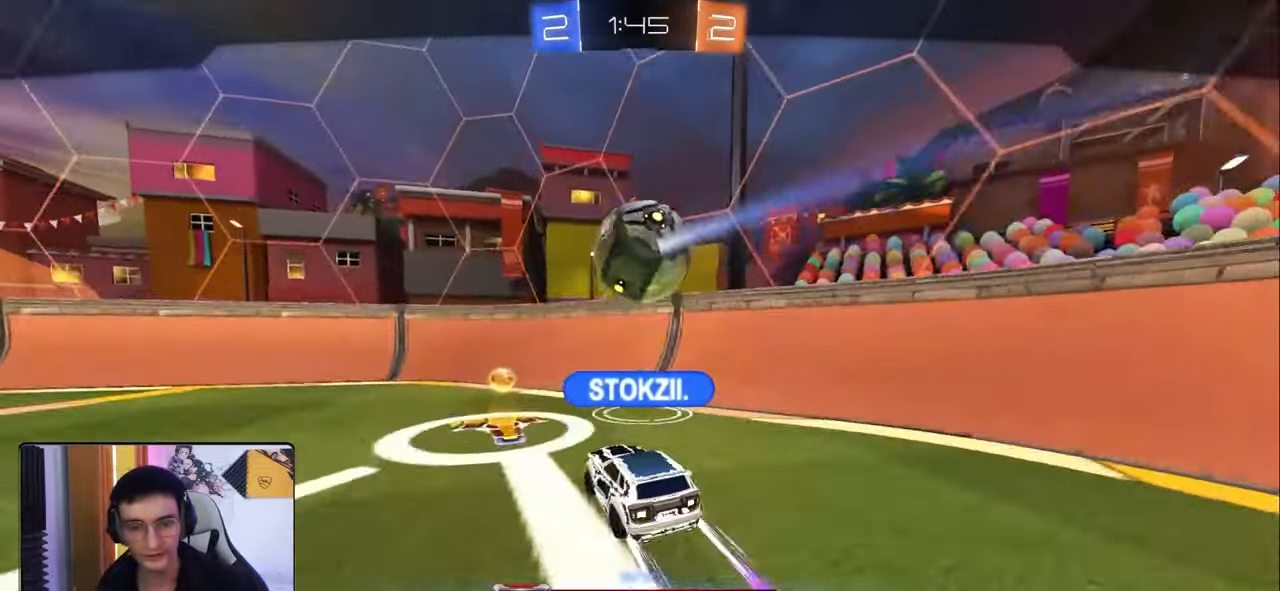
{"buttons": [], "left_stick": "center", "right_stick": "center", "events": []}
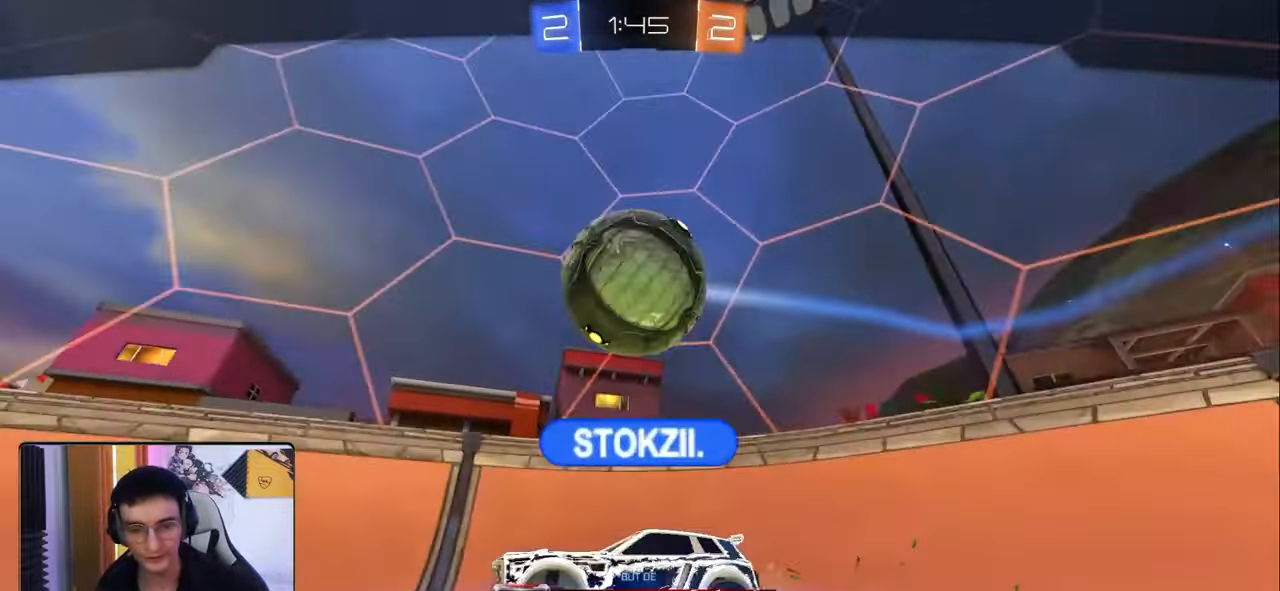
{"buttons": [], "left_stick": "center", "right_stick": "center", "events": []}
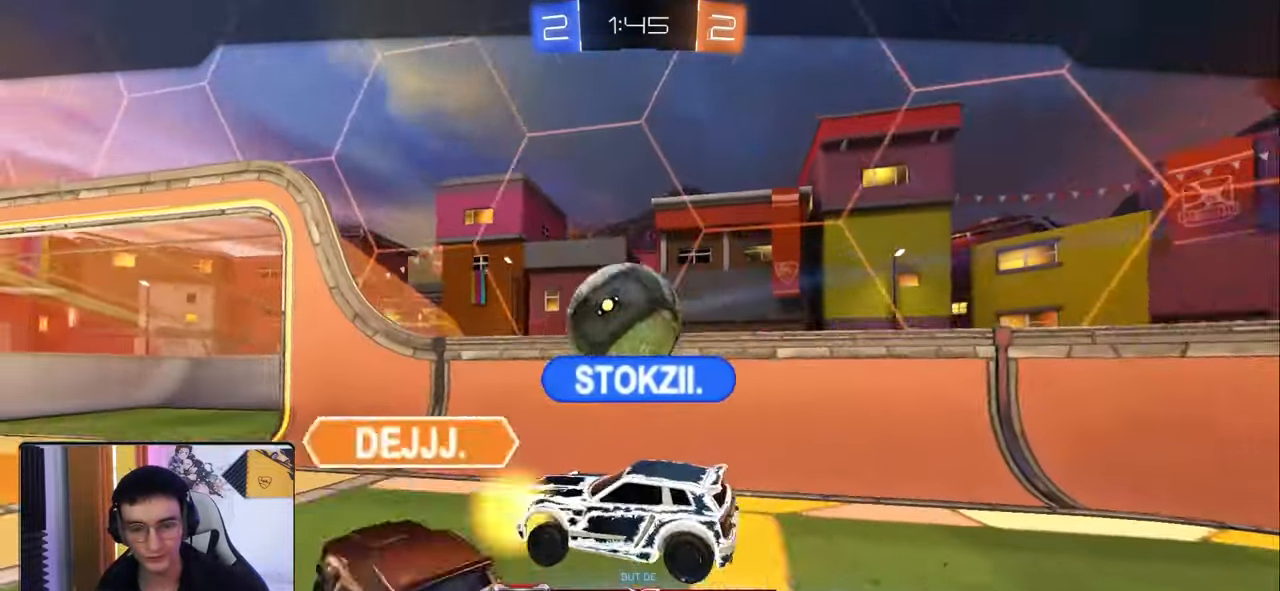
{"buttons": [], "left_stick": "center", "right_stick": "center", "events": [[300, "CROSS", "down"], [467, "CROSS", "up"]]}
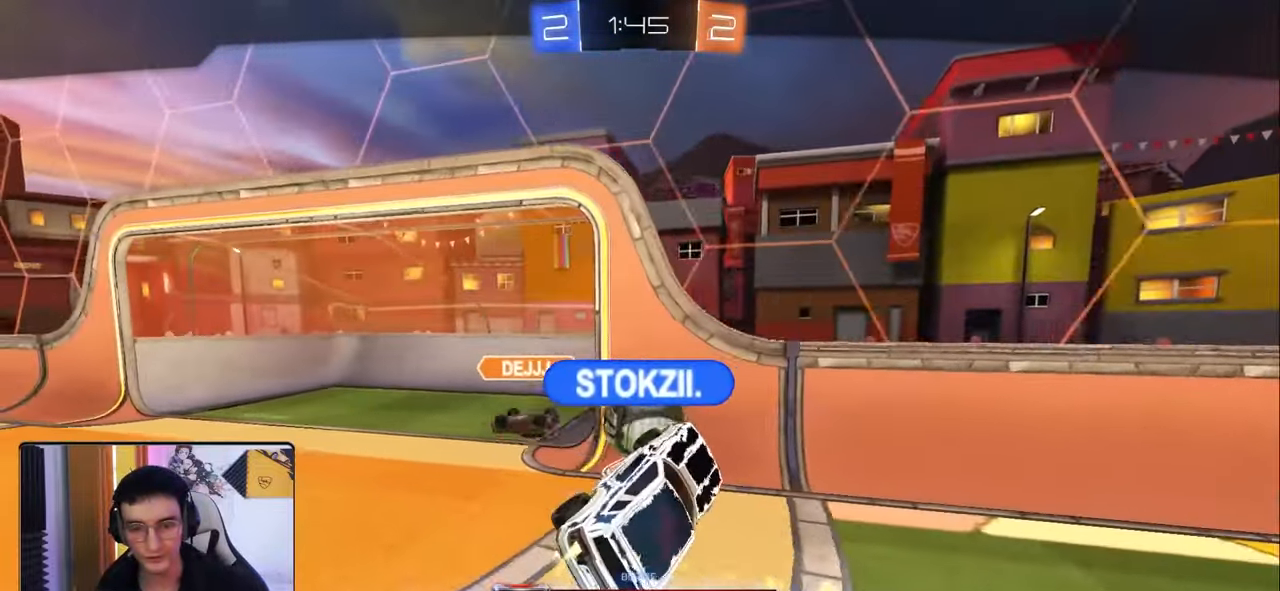
{"buttons": [], "left_stick": "center", "right_stick": "center", "events": []}
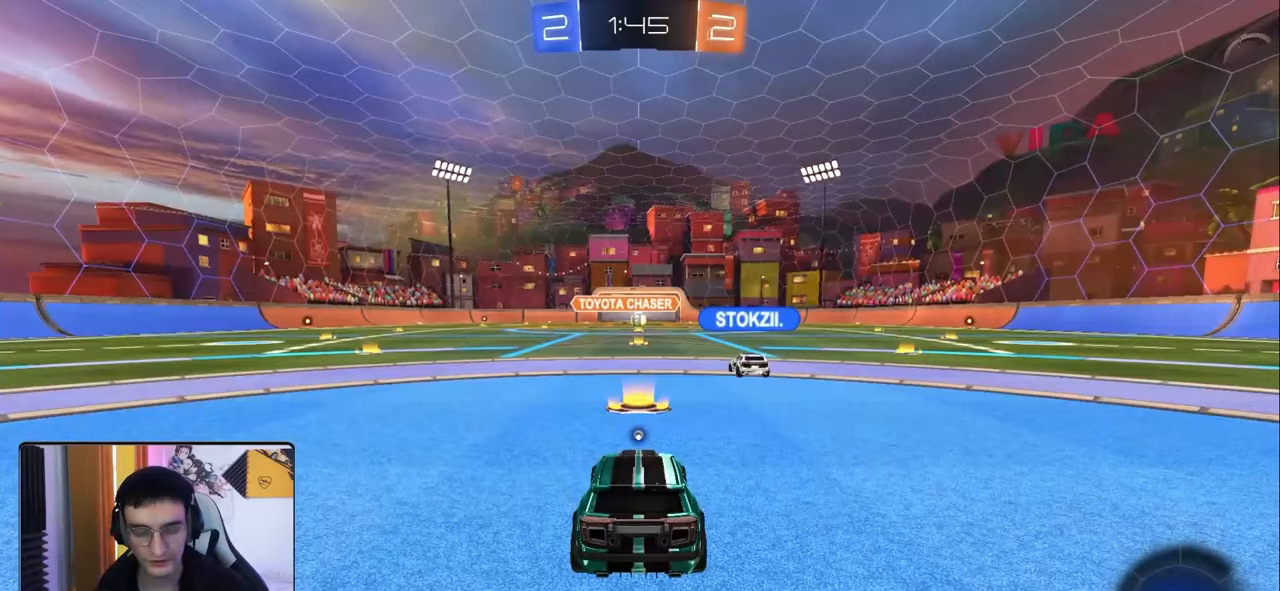
{"buttons": ["SQUARE"], "left_stick": "center", "right_stick": "center", "events": [[167, "SQUARE", "down"]]}
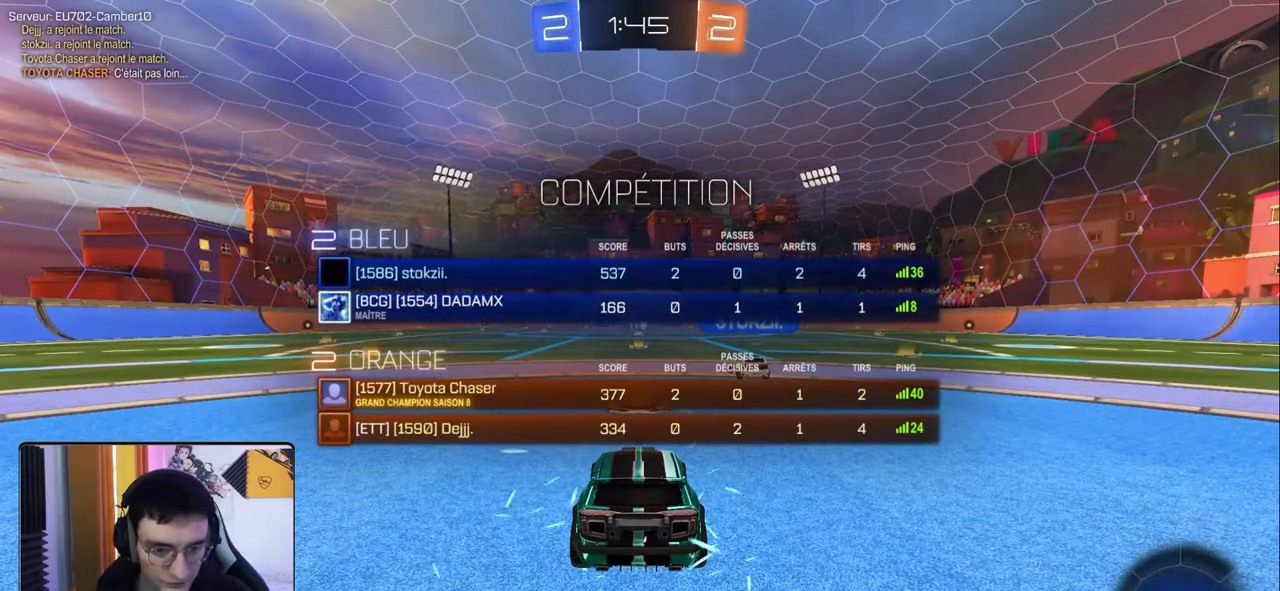
{"buttons": ["SQUARE"], "left_stick": "center", "right_stick": "center", "events": []}
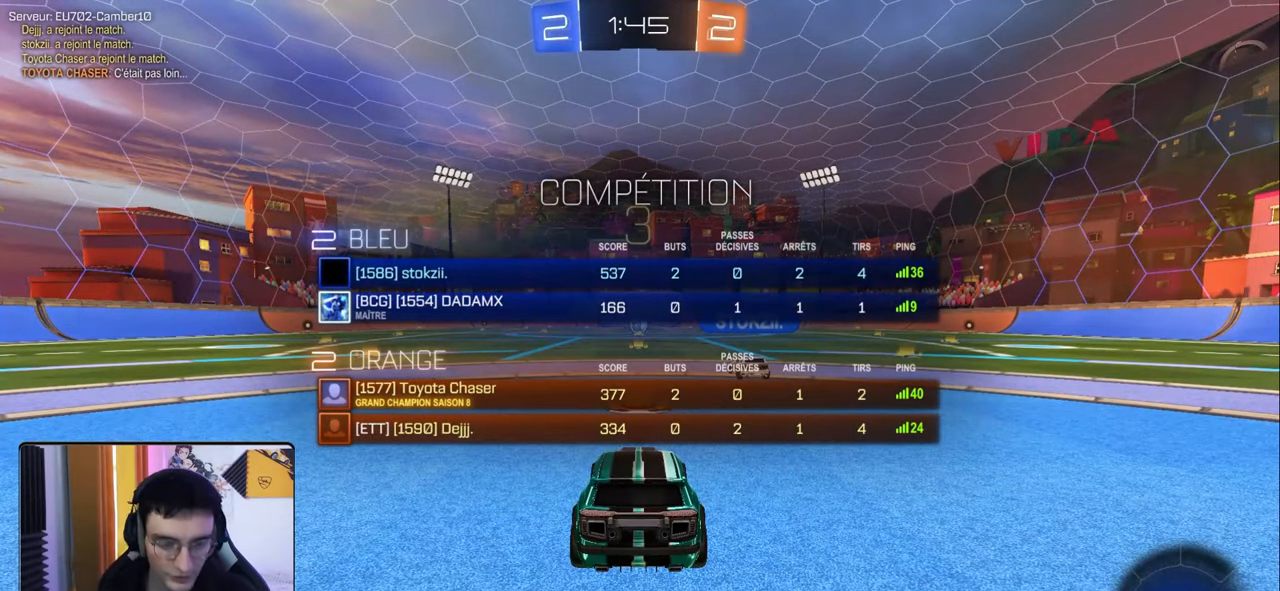
{"buttons": ["TRIANGLE"], "left_stick": "center", "right_stick": "center", "events": [[183, "SQUARE", "up"], [183, "TRIANGLE", "down"], [367, "TRIANGLE", "up"], [500, "TRIANGLE", "down"]]}
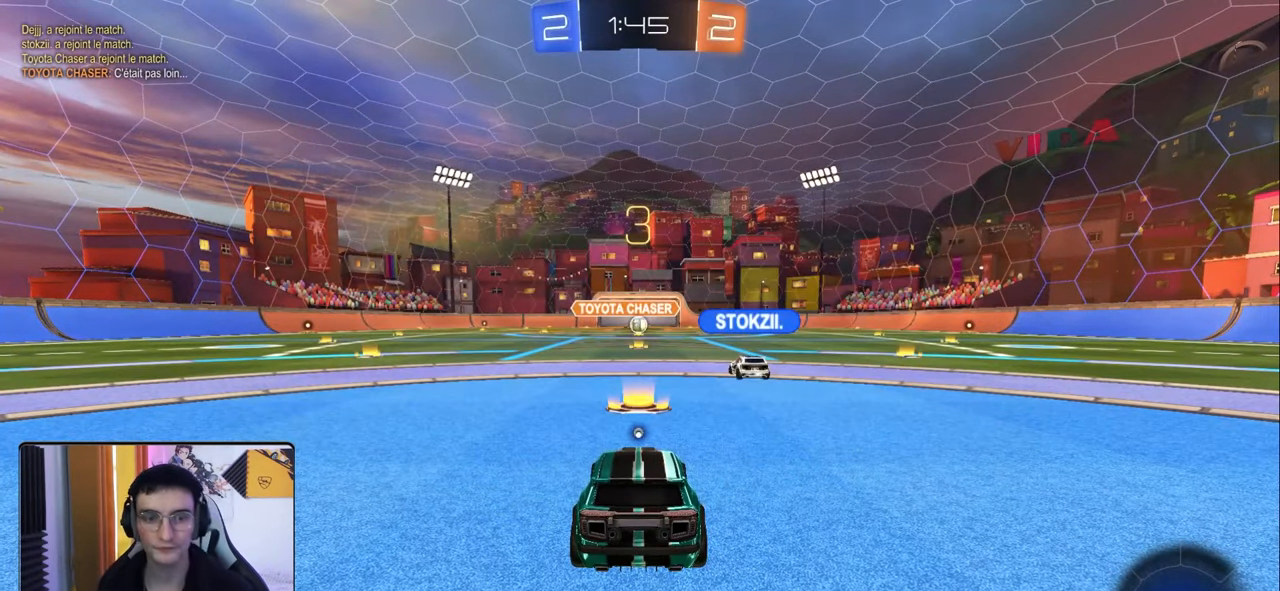
{"buttons": ["SQUARE"], "left_stick": "center", "right_stick": "center", "events": [[117, "TRIANGLE", "up"], [217, "TRIANGLE", "down"], [267, "TRIANGLE", "up"], [433, "SQUARE", "down"]]}
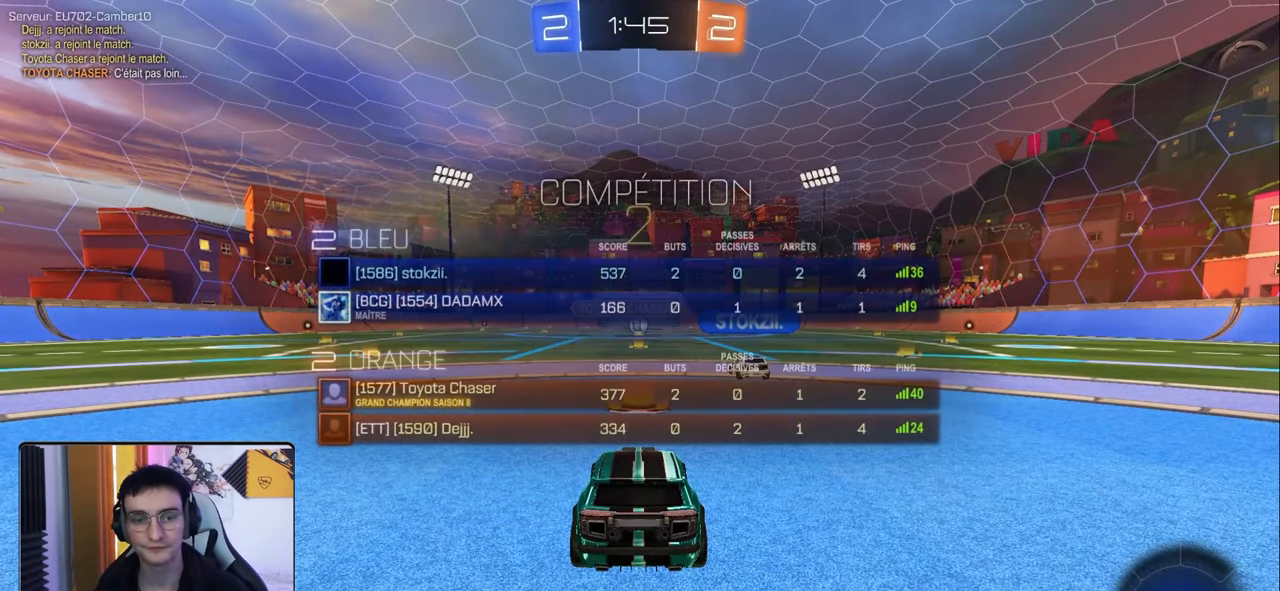
{"buttons": ["R2"], "left_stick": "right", "right_stick": "center", "events": [[100, "left_stick", "left"], [300, "R2", "down"], [300, "SQUARE", "up"], [317, "left_stick", "center"], [400, "left_stick", "right"]]}